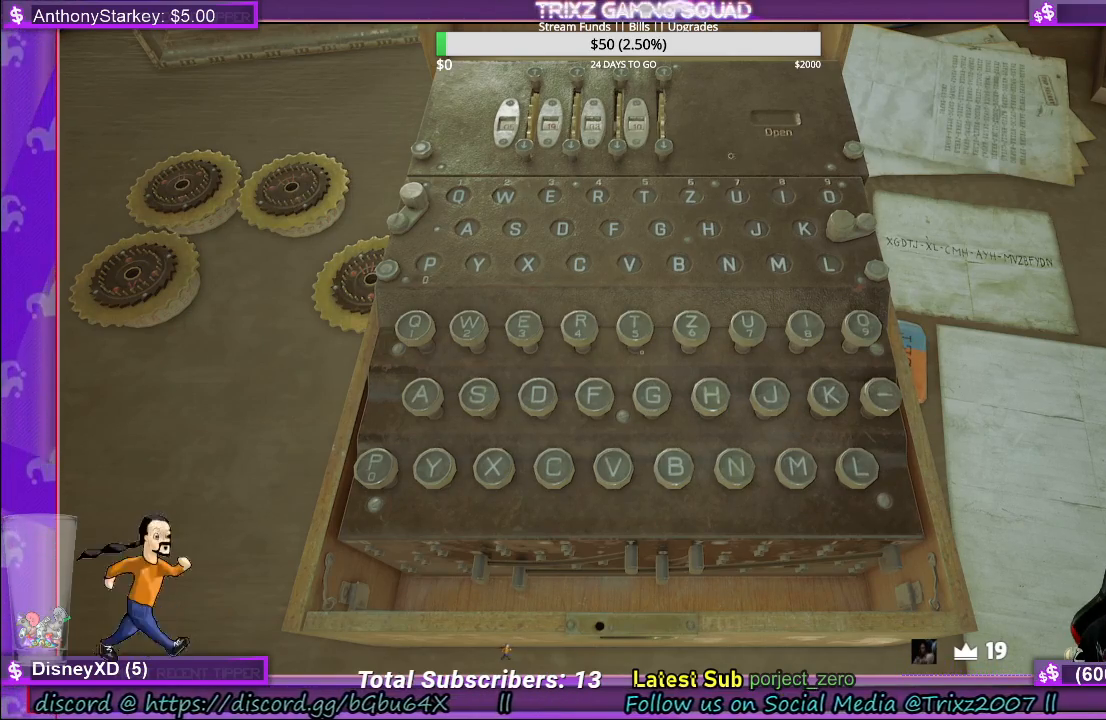
Gameplay with keyboard and mouse; each line is a JSON object with the keys and mouse buttons held at the frame after it. "events" lists presses ("down") and releases ("up") of "a", "ctrl", "d", "e", "f", "q", "r", "s", "shift", "space", "tab", "w", "mouse_left", "mouse_wheel", "mouse_right" and "mouse_mb4" between this image and that frame as [ms after this image, input, new state], when the widget could be followed in between. "mouse_left", "mouse_wheel", "mouse_right", "mouse_mb4" = the "left", "wheel", "right", "mb4" buttons of the "mouse" list. No other keys are recorded. "wheel" means that the mouse wheel is clicked or scrolled. Mouse movement is not recorded.
{"keys": [], "mouse": [], "events": [[350, "mouse_left", "down"], [450, "mouse_left", "up"]]}
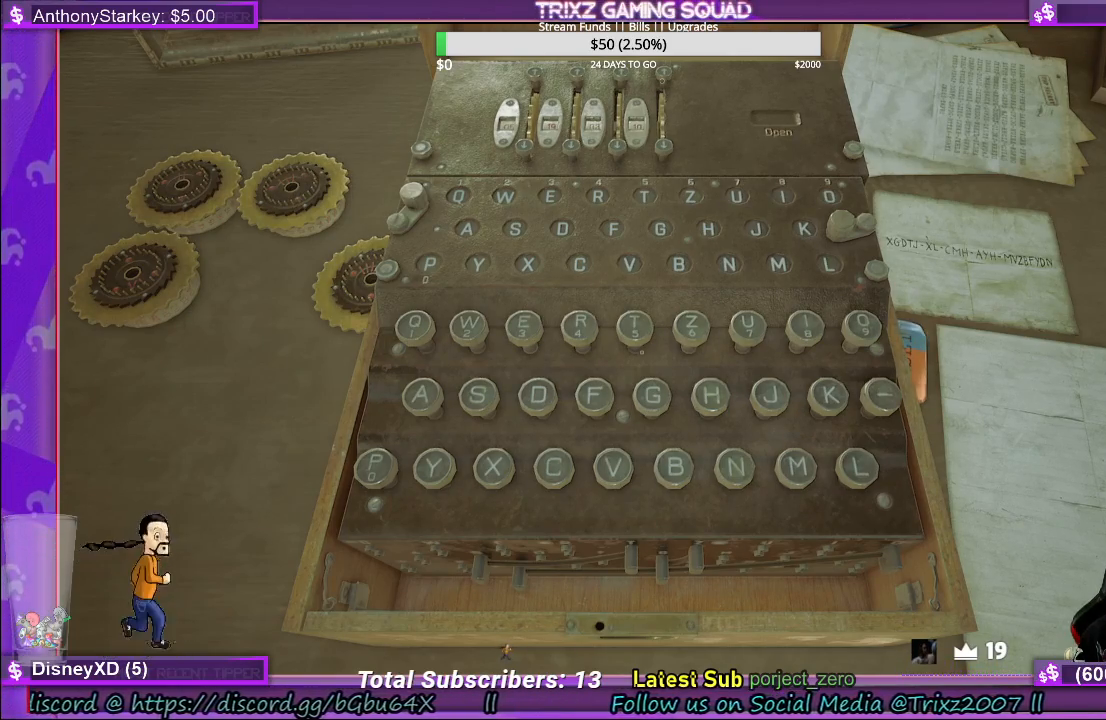
{"keys": [], "mouse": [], "events": [[250, "mouse_right", "down"], [350, "mouse_right", "up"]]}
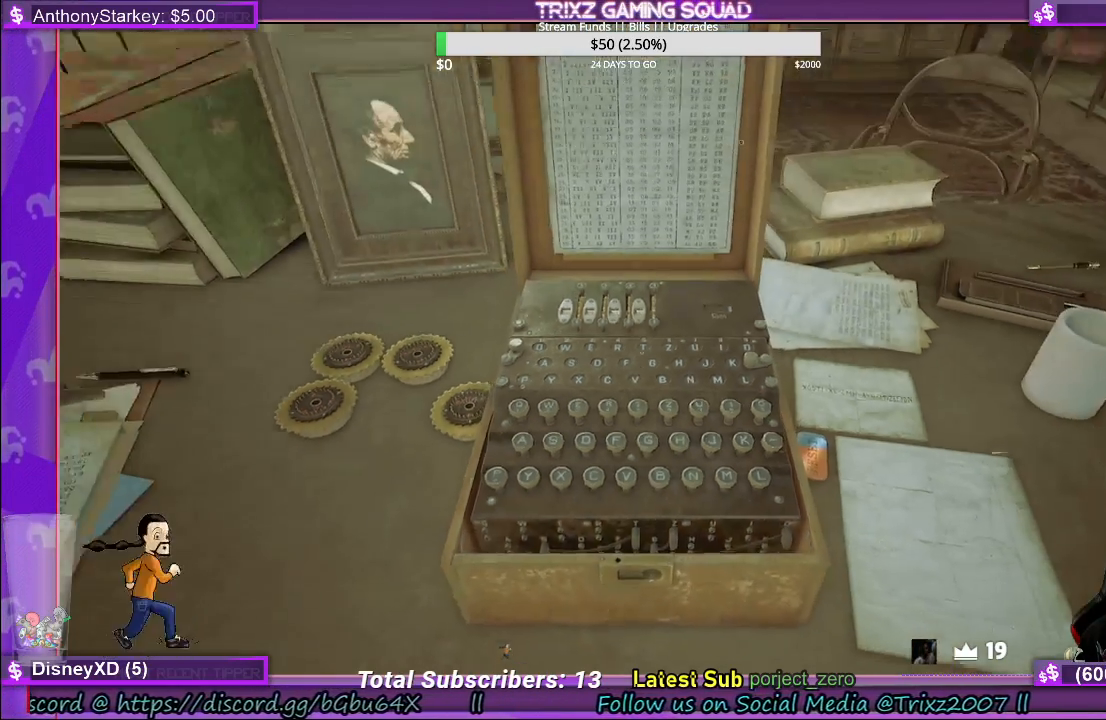
{"keys": [], "mouse": ["left"], "events": [[500, "mouse_left", "down"]]}
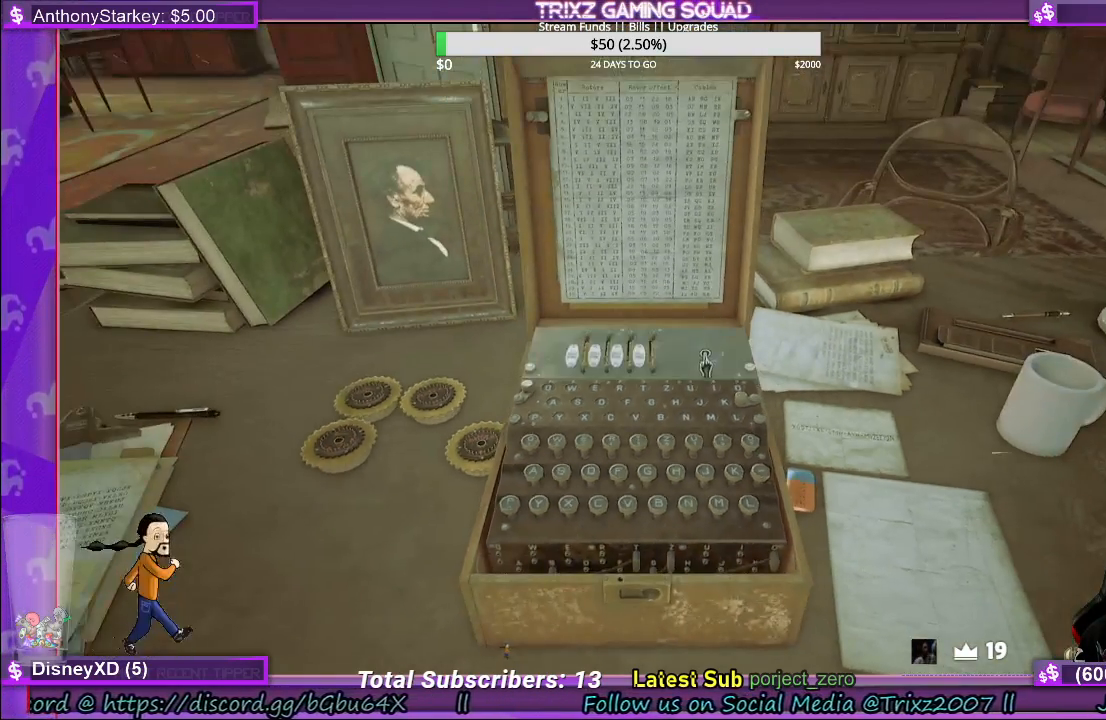
{"keys": [], "mouse": [], "events": [[133, "mouse_left", "up"]]}
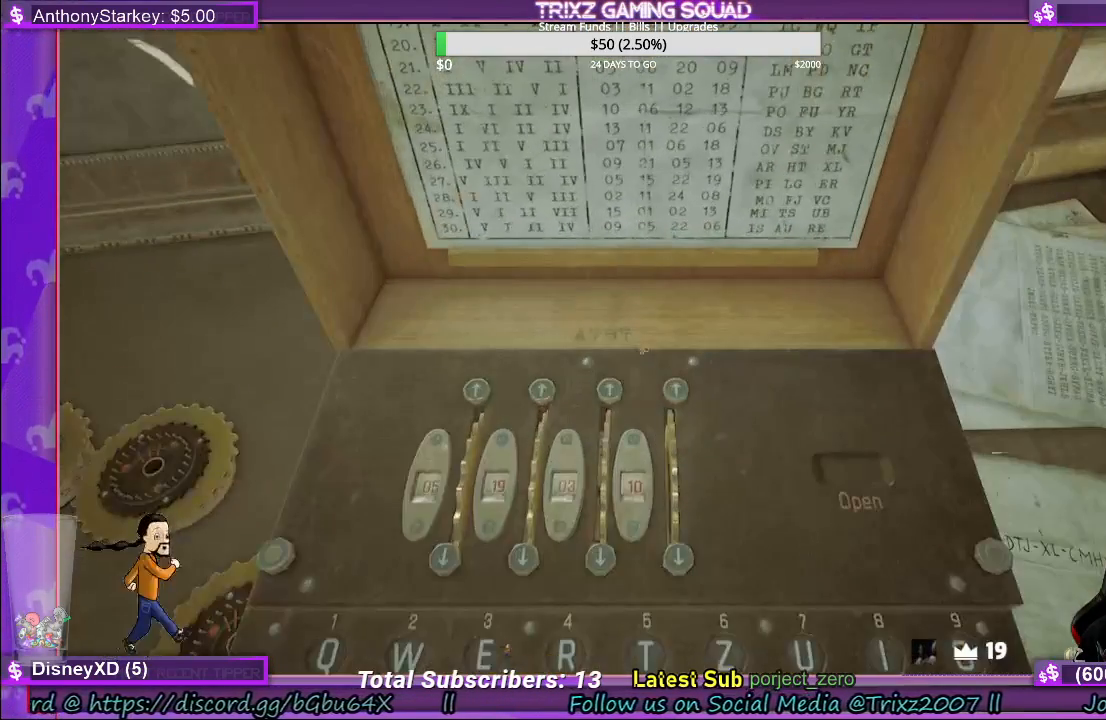
{"keys": [], "mouse": ["left"], "events": [[367, "mouse_left", "down"]]}
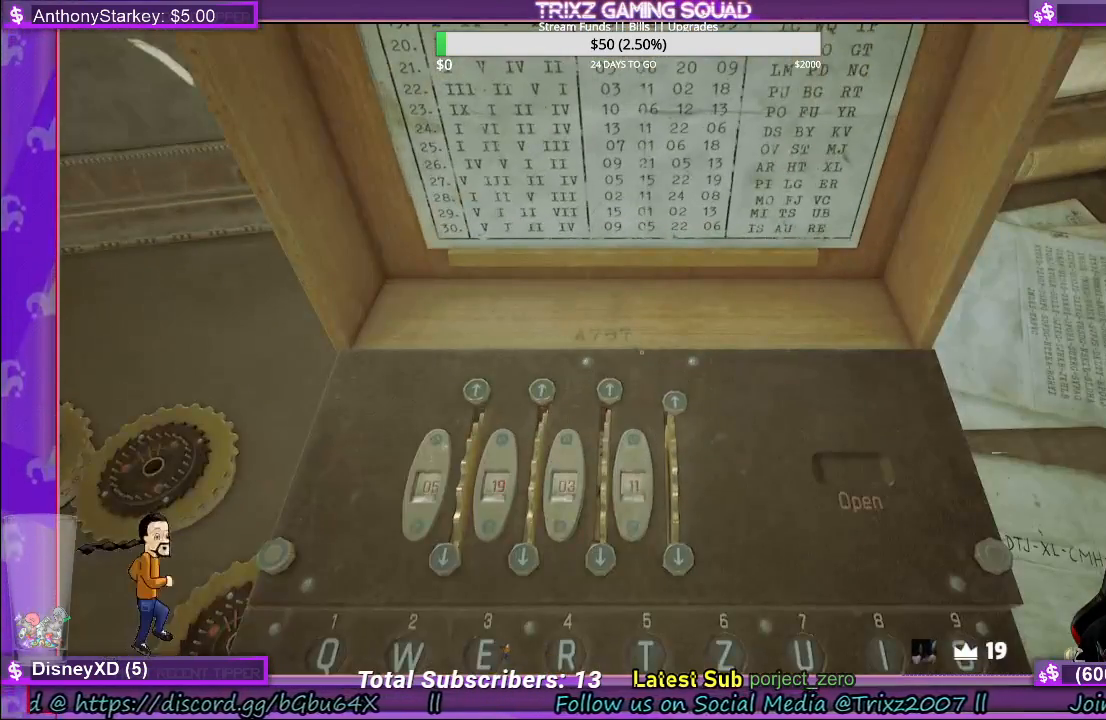
{"keys": [], "mouse": [], "events": [[33, "mouse_left", "up"]]}
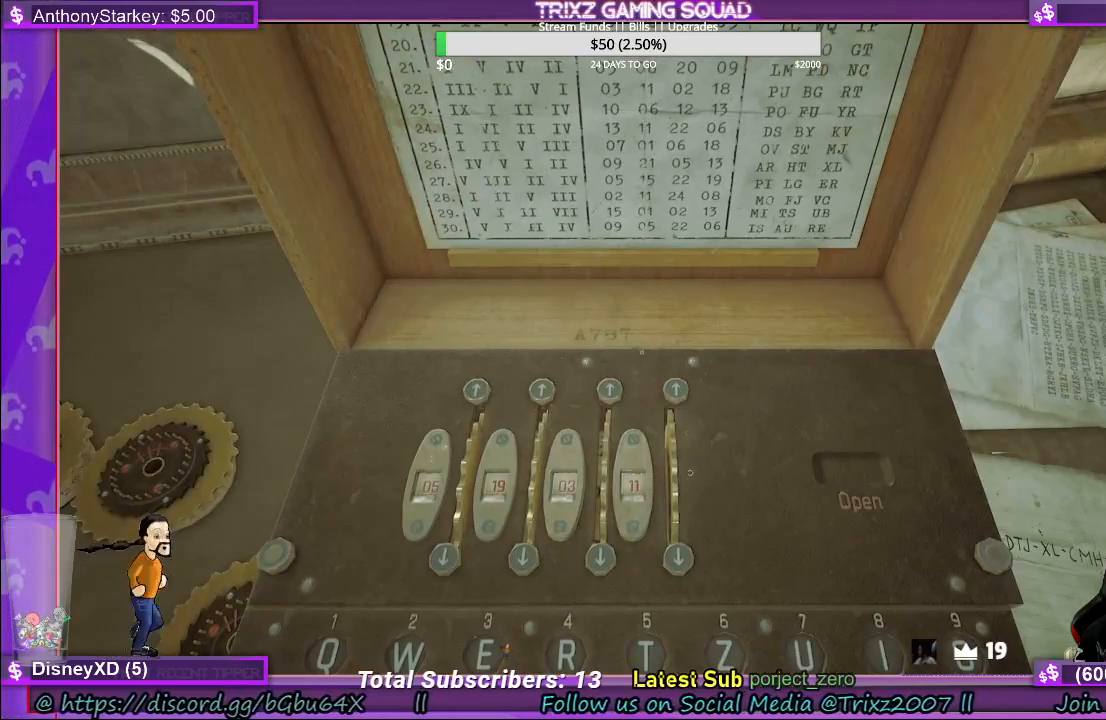
{"keys": [], "mouse": ["left"], "events": [[400, "mouse_left", "down"]]}
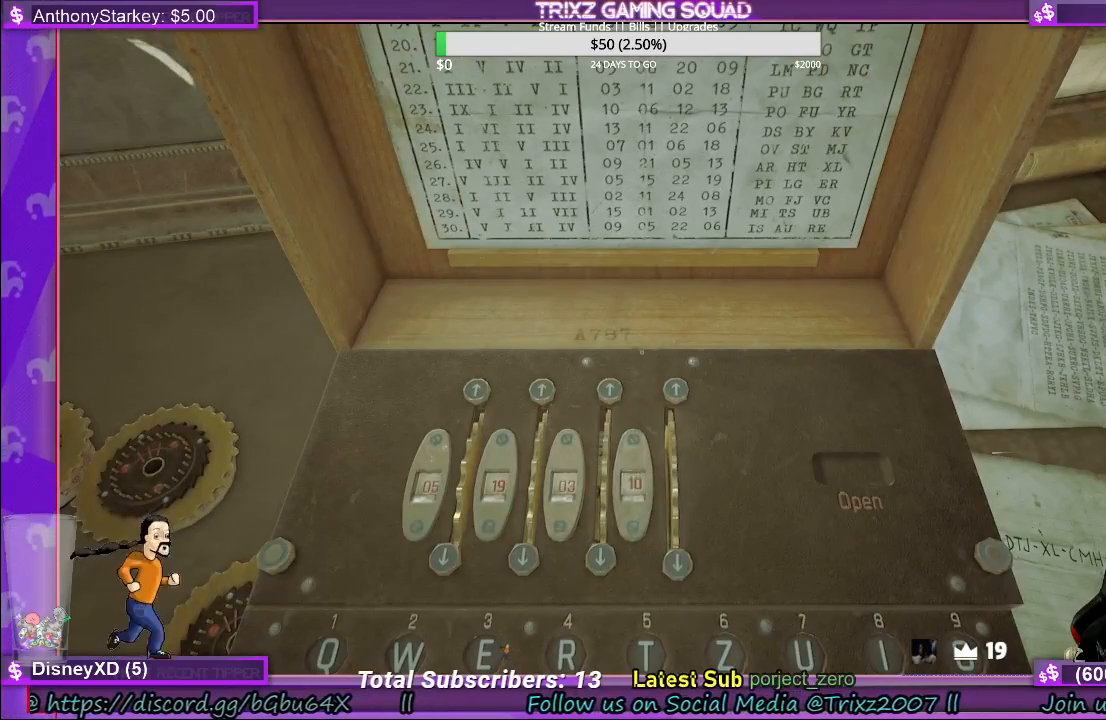
{"keys": [], "mouse": [], "events": [[33, "mouse_left", "up"], [233, "mouse_left", "down"], [367, "mouse_left", "up"]]}
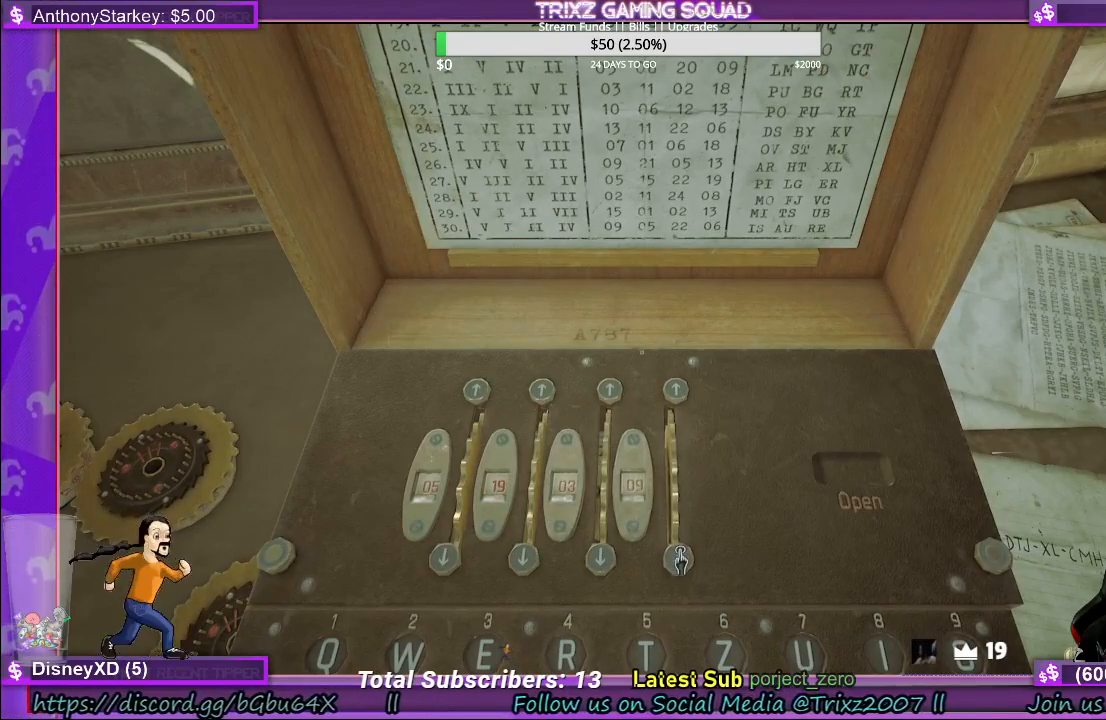
{"keys": [], "mouse": [], "events": []}
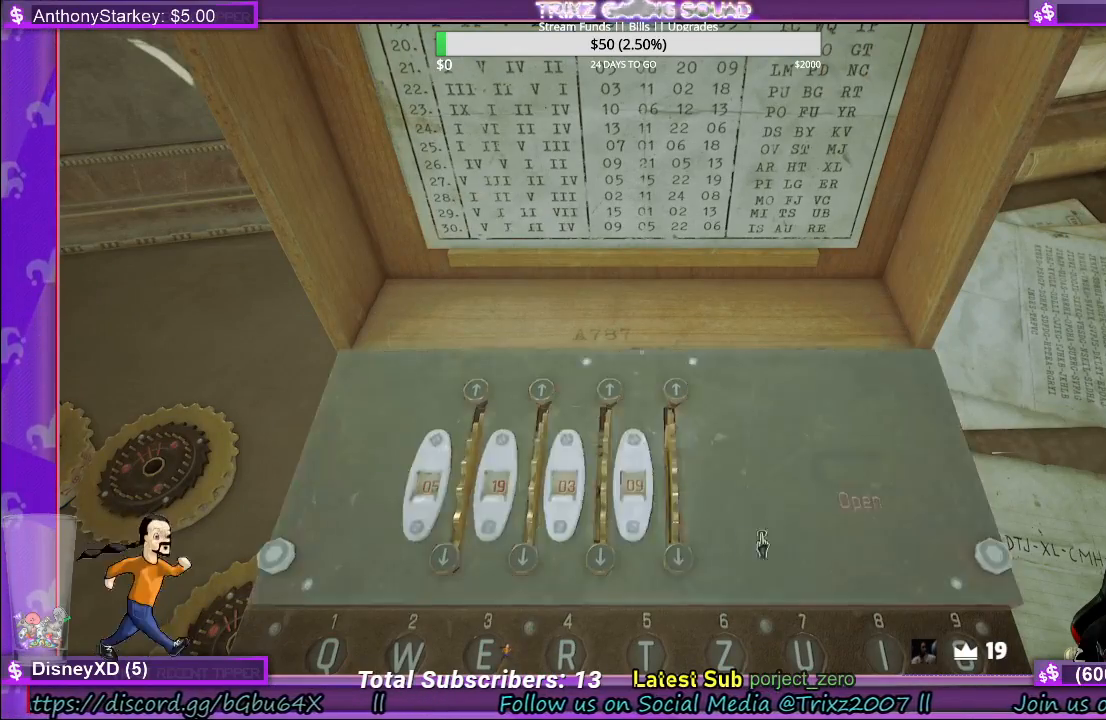
{"keys": [], "mouse": [], "events": [[50, "mouse_right", "down"], [150, "mouse_right", "up"]]}
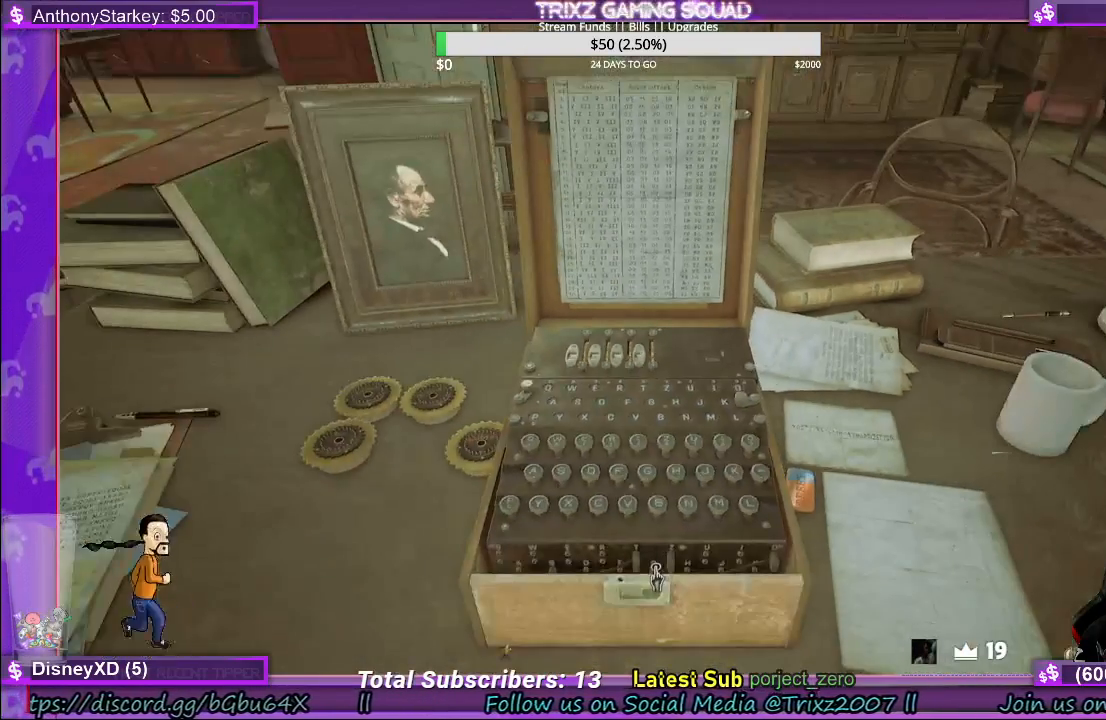
{"keys": [], "mouse": [], "events": []}
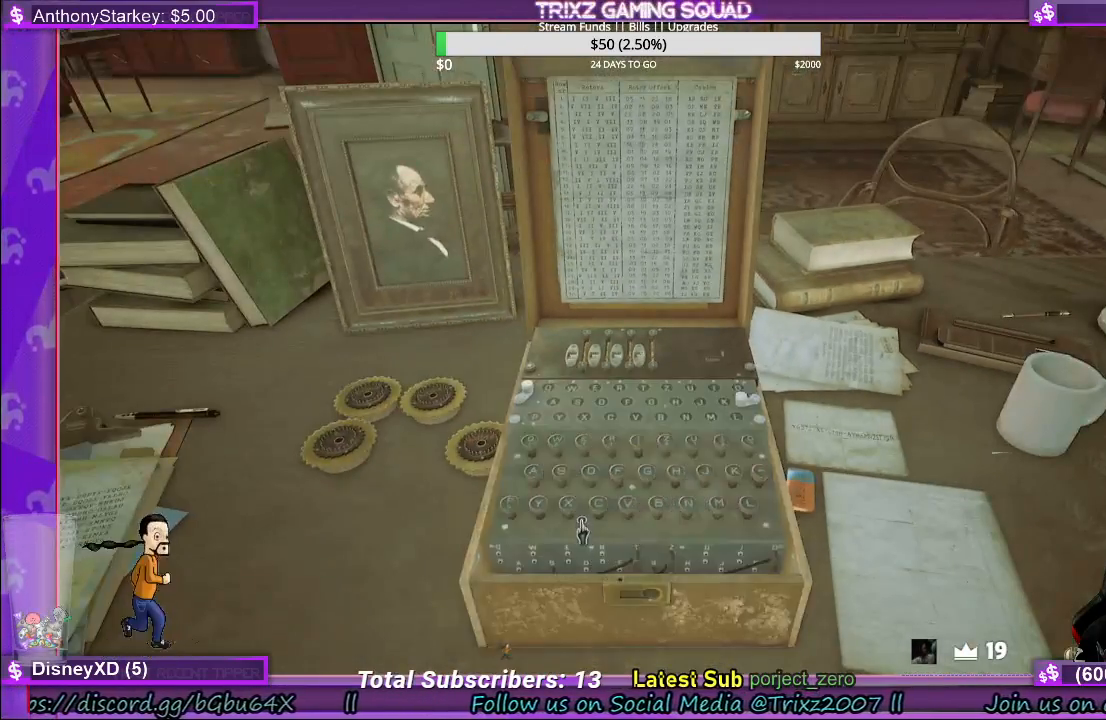
{"keys": [], "mouse": [], "events": [[100, "mouse_left", "down"], [183, "mouse_left", "up"]]}
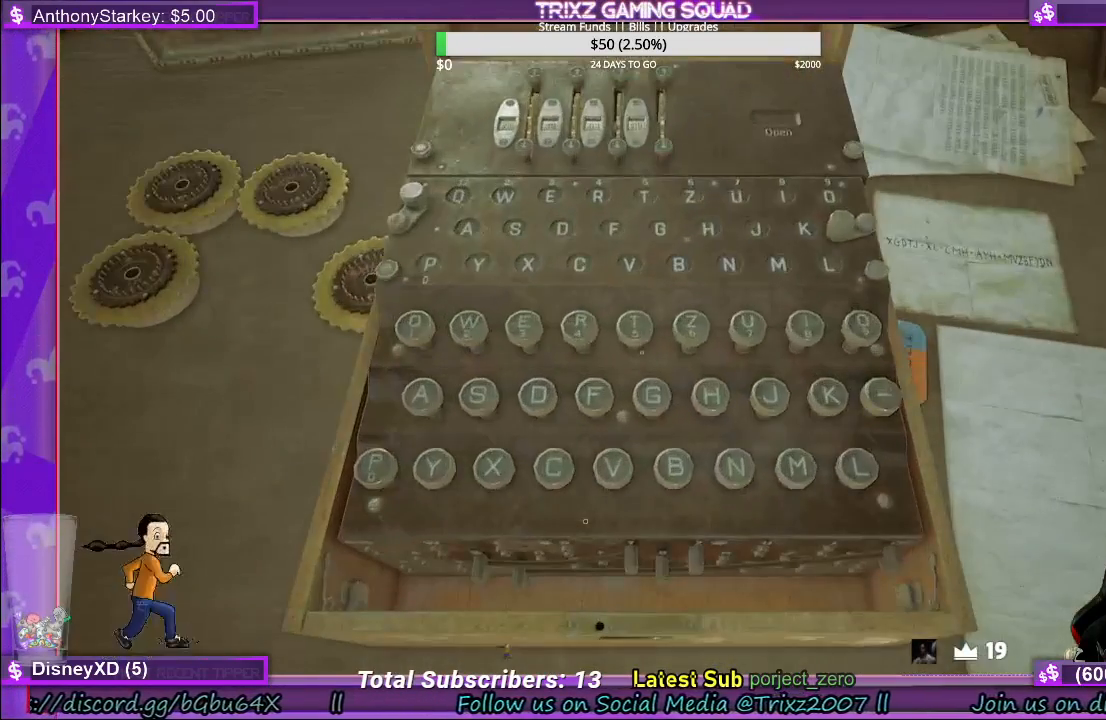
{"keys": [], "mouse": [], "events": []}
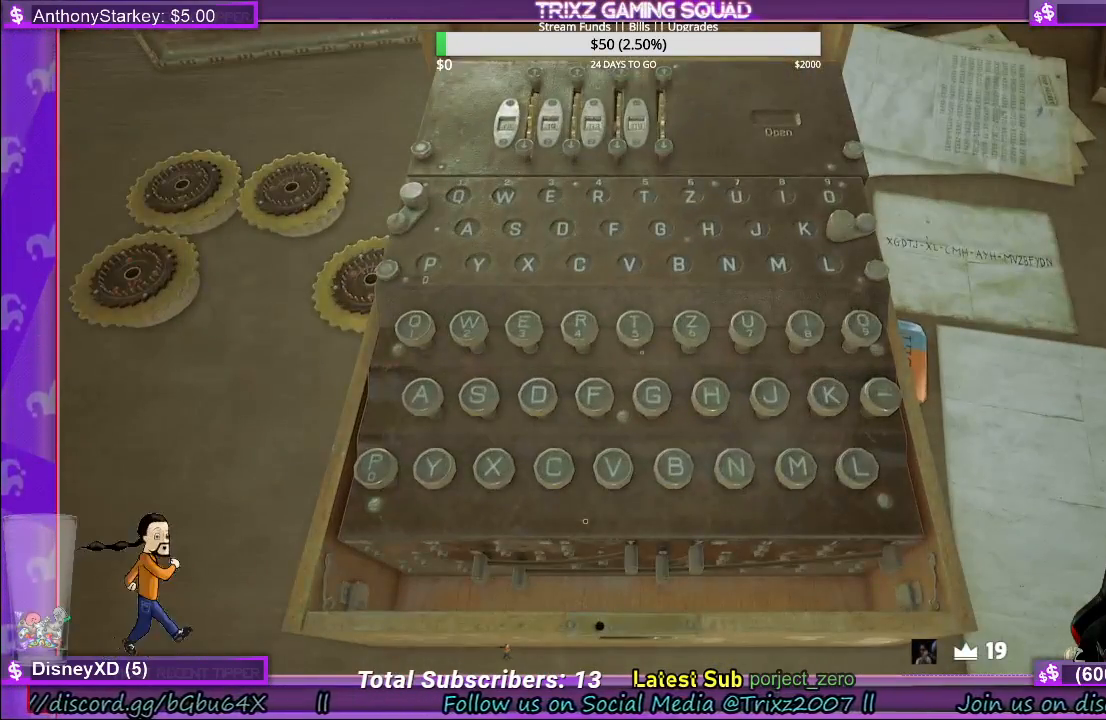
{"keys": [], "mouse": [], "events": []}
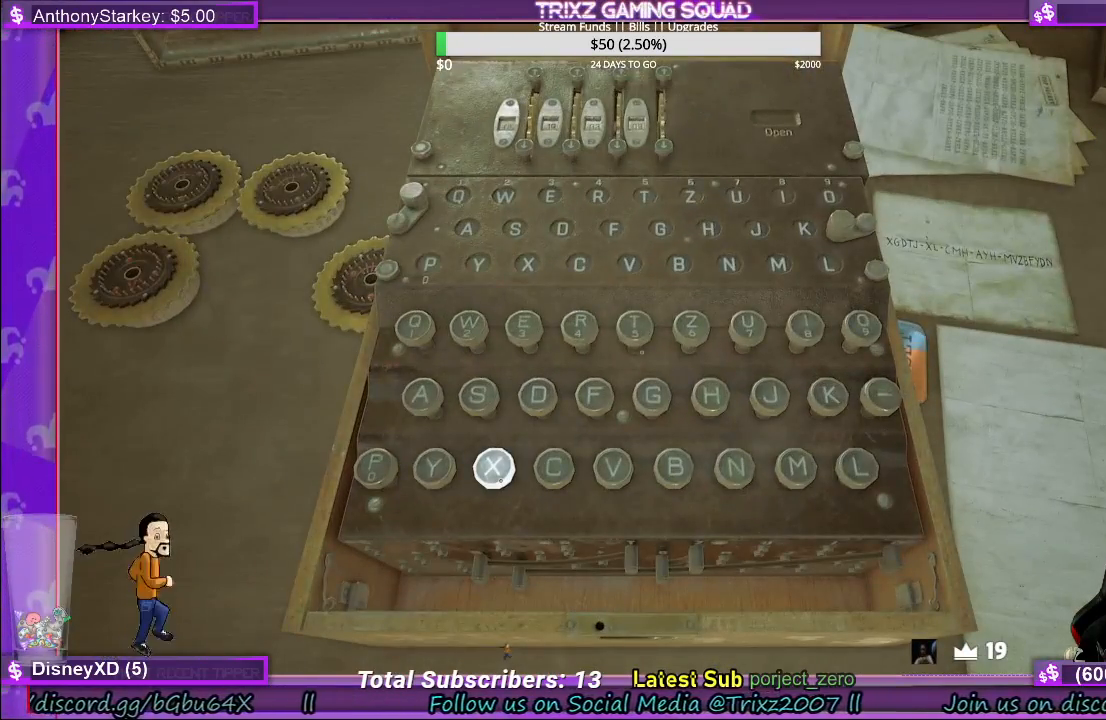
{"keys": [], "mouse": [], "events": []}
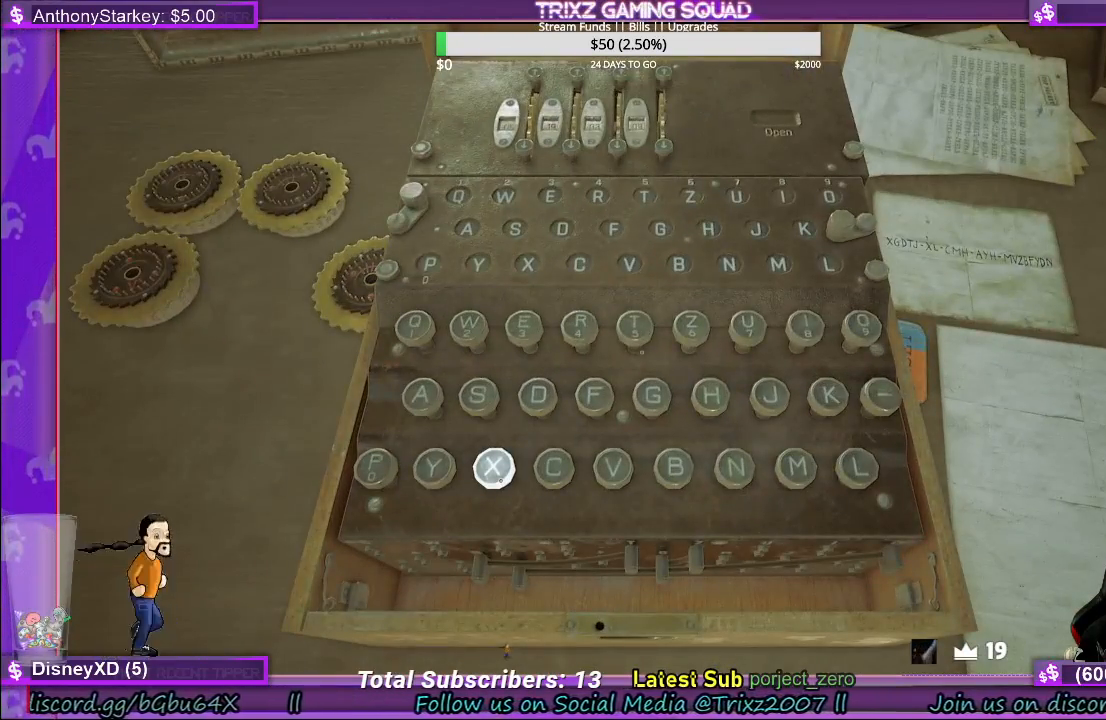
{"keys": [], "mouse": [], "events": []}
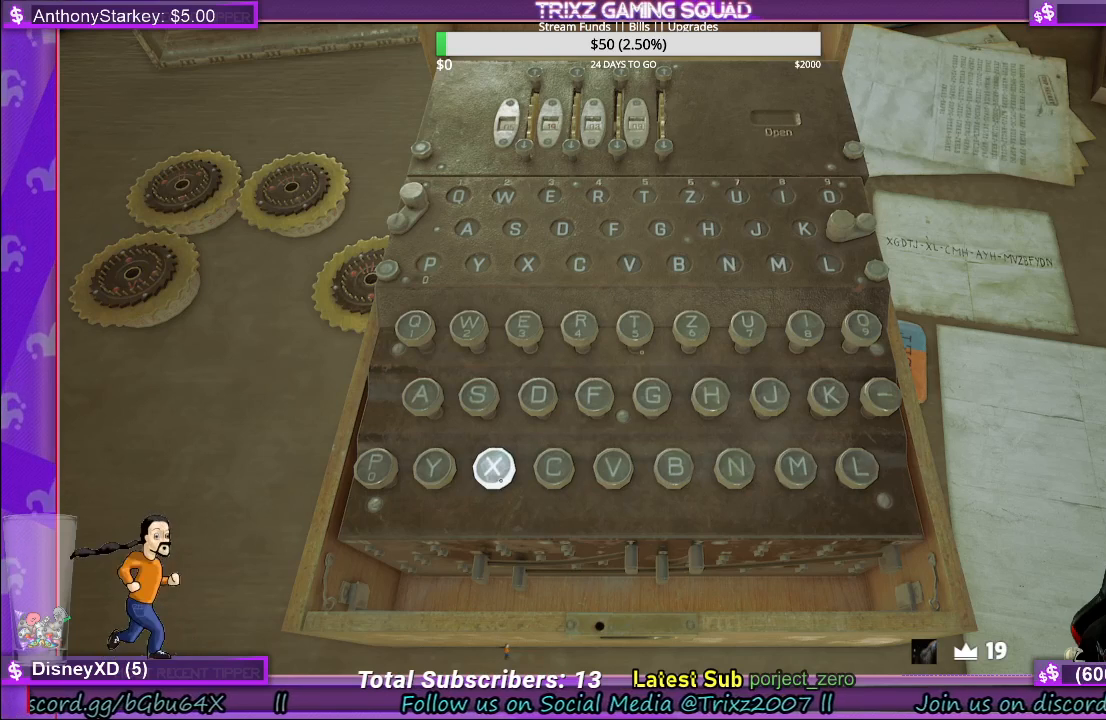
{"keys": [], "mouse": [], "events": [[200, "mouse_left", "down"], [333, "mouse_left", "up"]]}
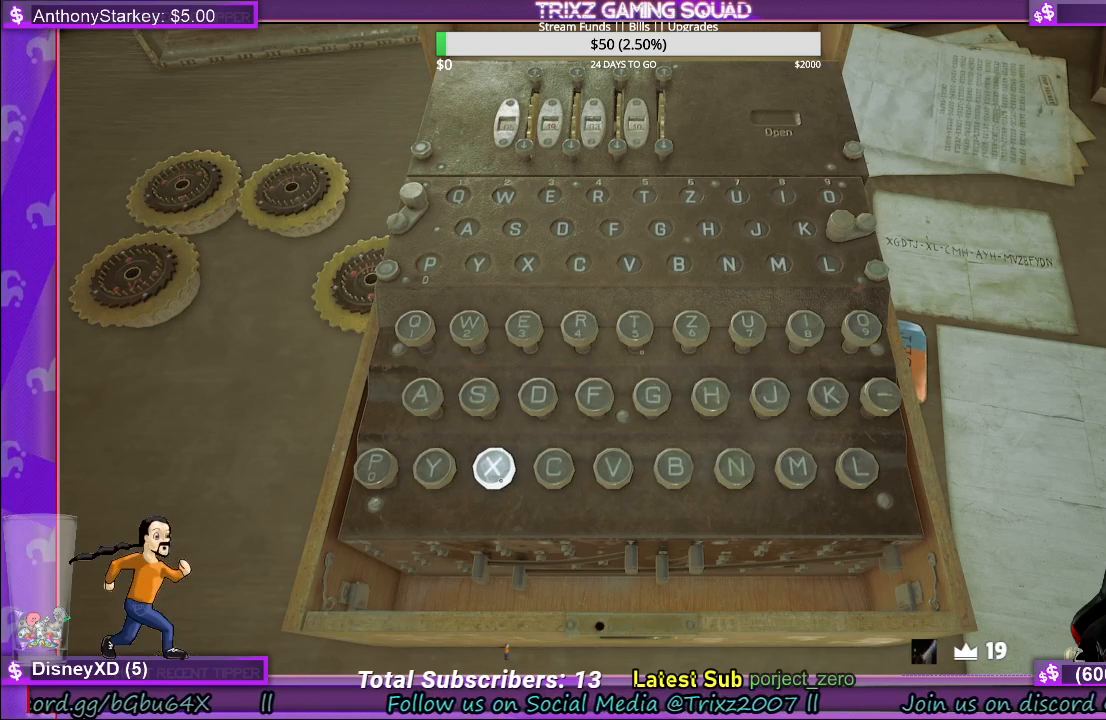
{"keys": [], "mouse": [], "events": []}
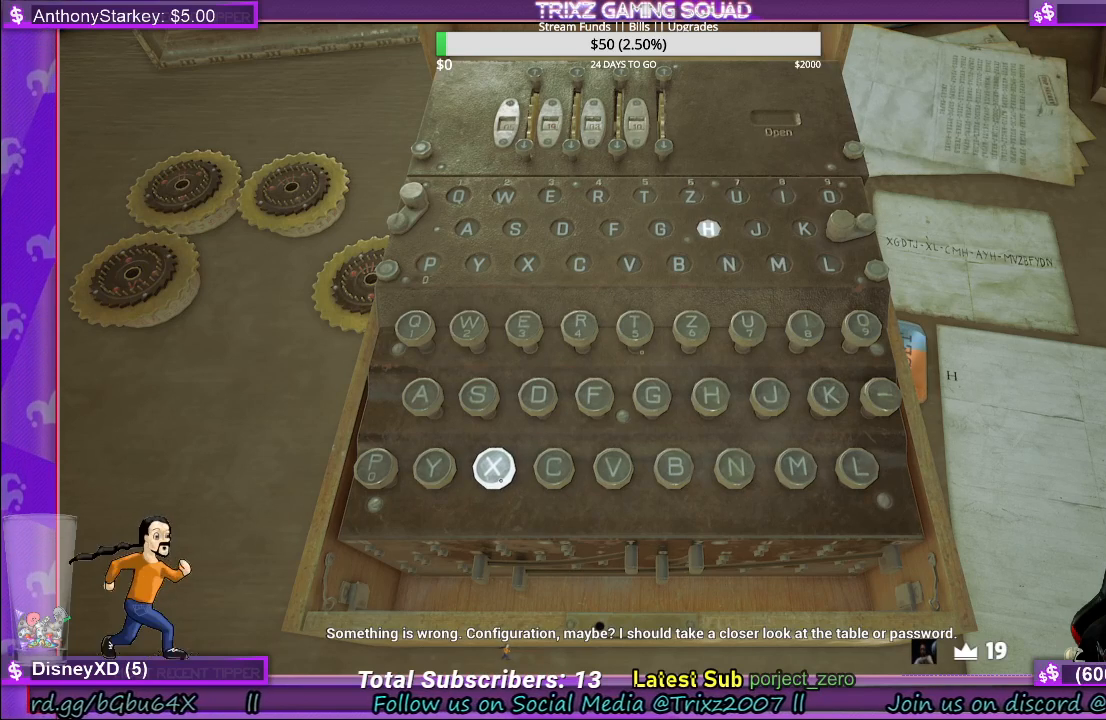
{"keys": [], "mouse": [], "events": []}
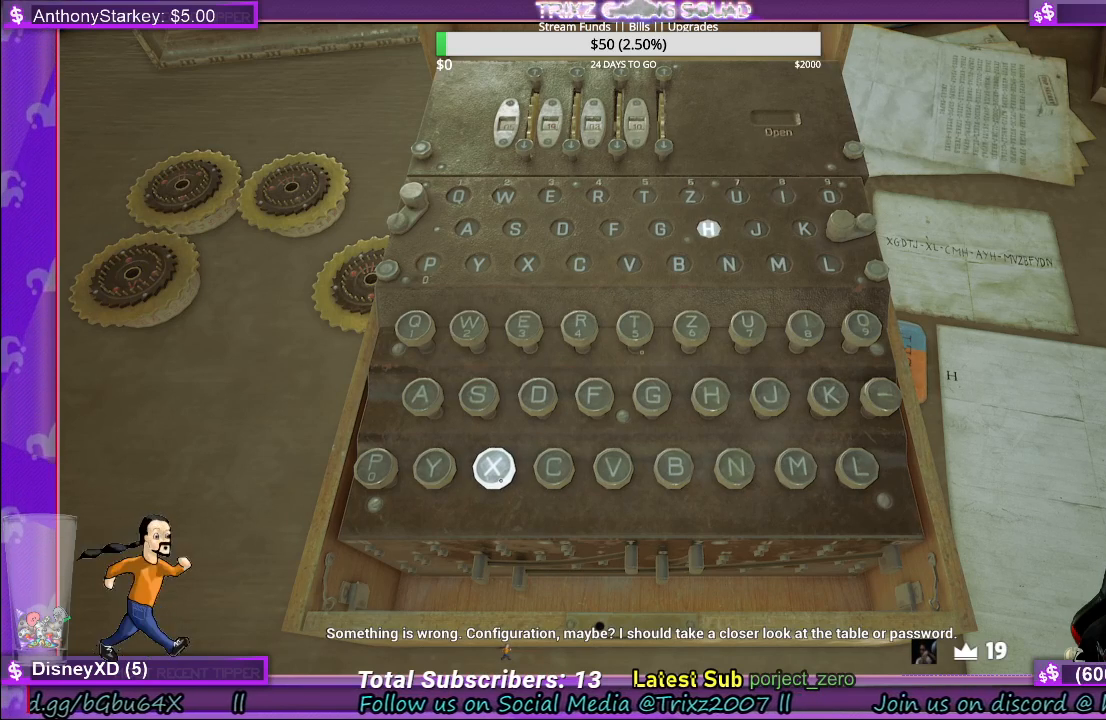
{"keys": [], "mouse": [], "events": [[83, "mouse_left", "down"], [233, "mouse_left", "up"]]}
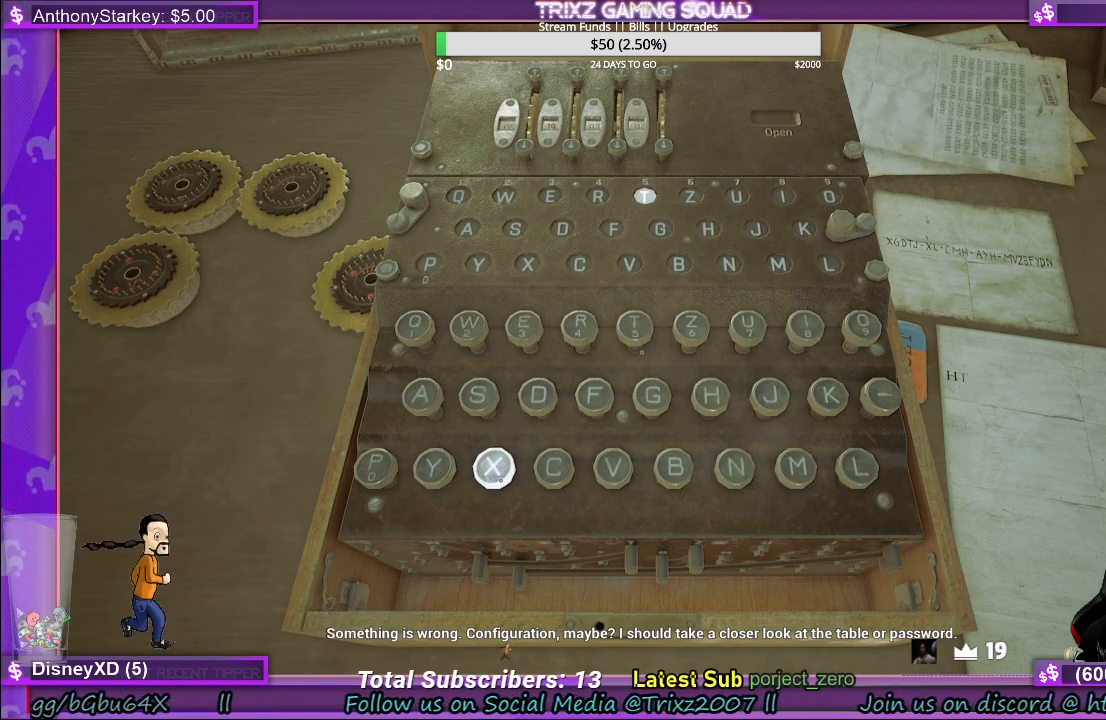
{"keys": [], "mouse": [], "events": []}
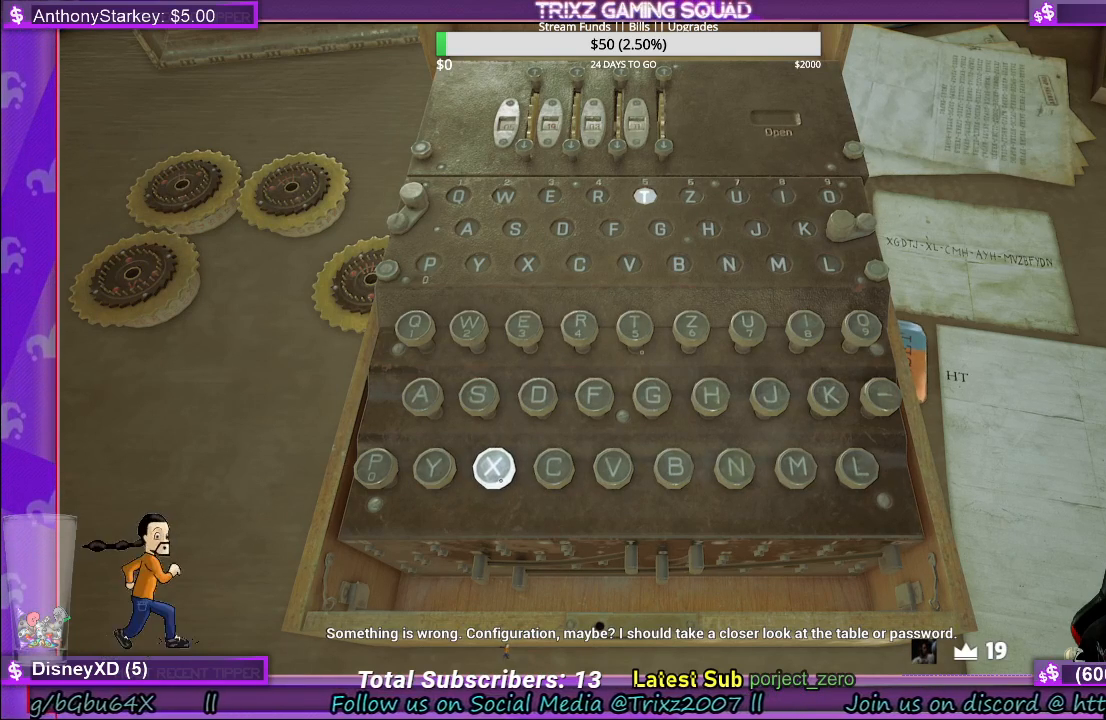
{"keys": [], "mouse": [], "events": []}